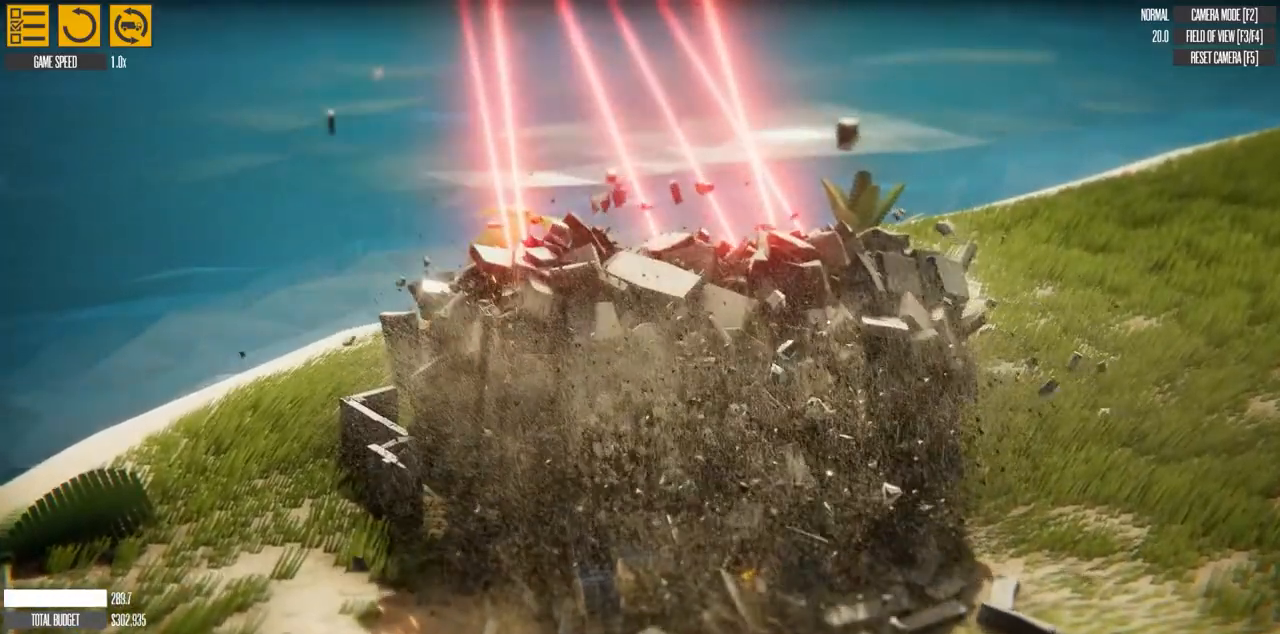
Gameplay with keyboard; each line is a JSON object with the keys held at the frame after it. "events" lists presses ("down") and releases ("up") of "a", "d", "e", "h", "left", "q", "r", "right", "s", "t", "w" and "y" between this image and that frame as [ms after this image, input, new state], when the widget could be followed in between. No other keys are recorded. Mouse input is not recorded. Not read: f g.
{"keys": [], "events": [[383, "d", "up"], [450, "w", "up"]]}
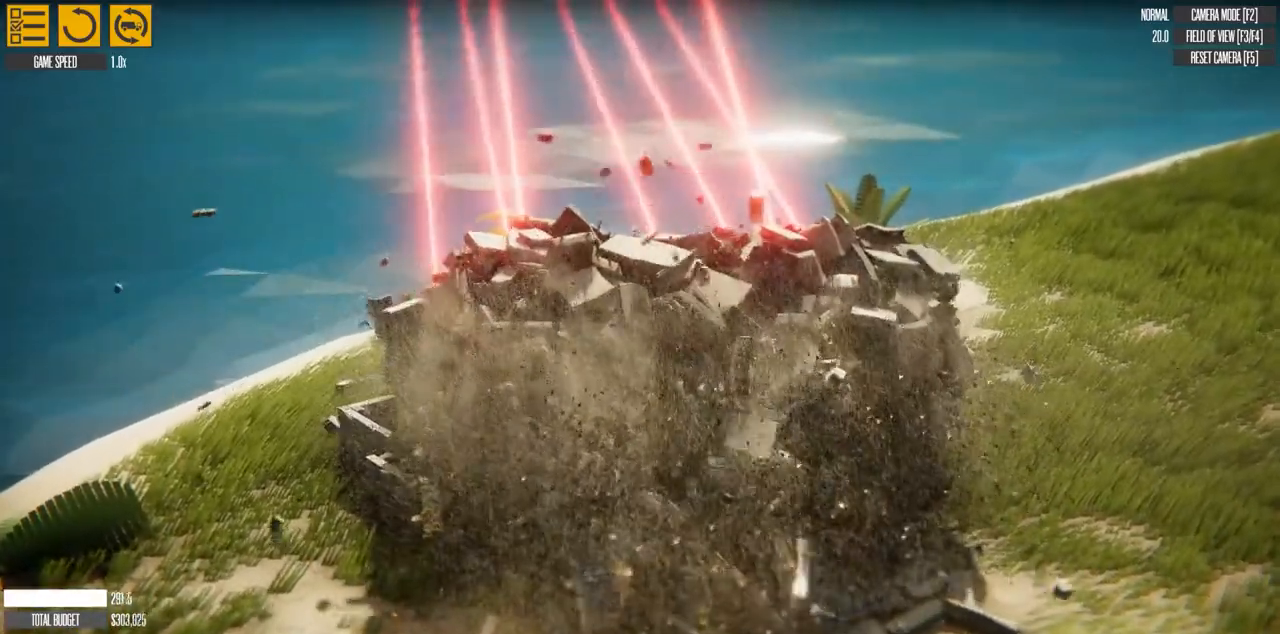
{"keys": [], "events": []}
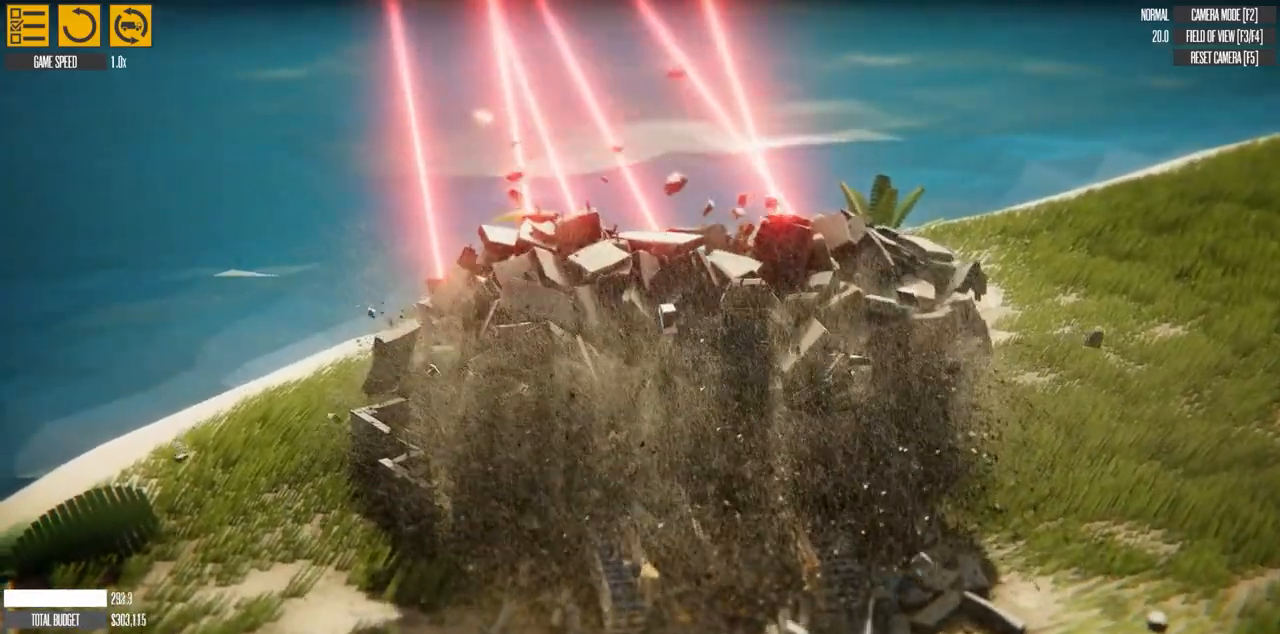
{"keys": [], "events": []}
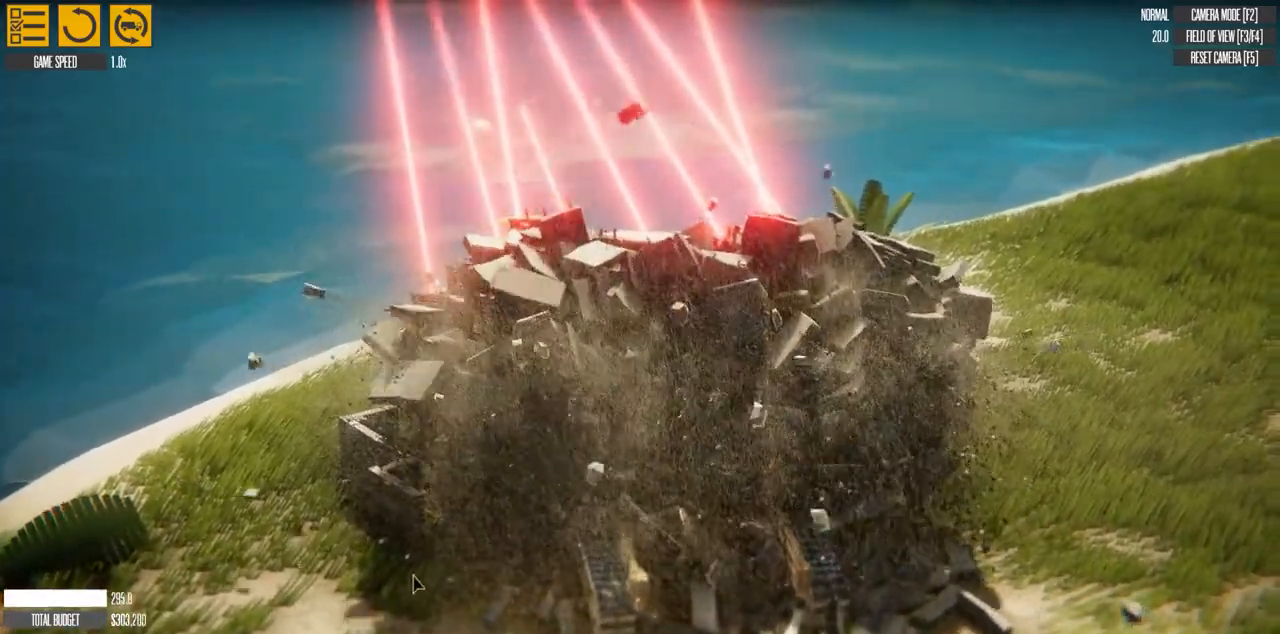
{"keys": [], "events": []}
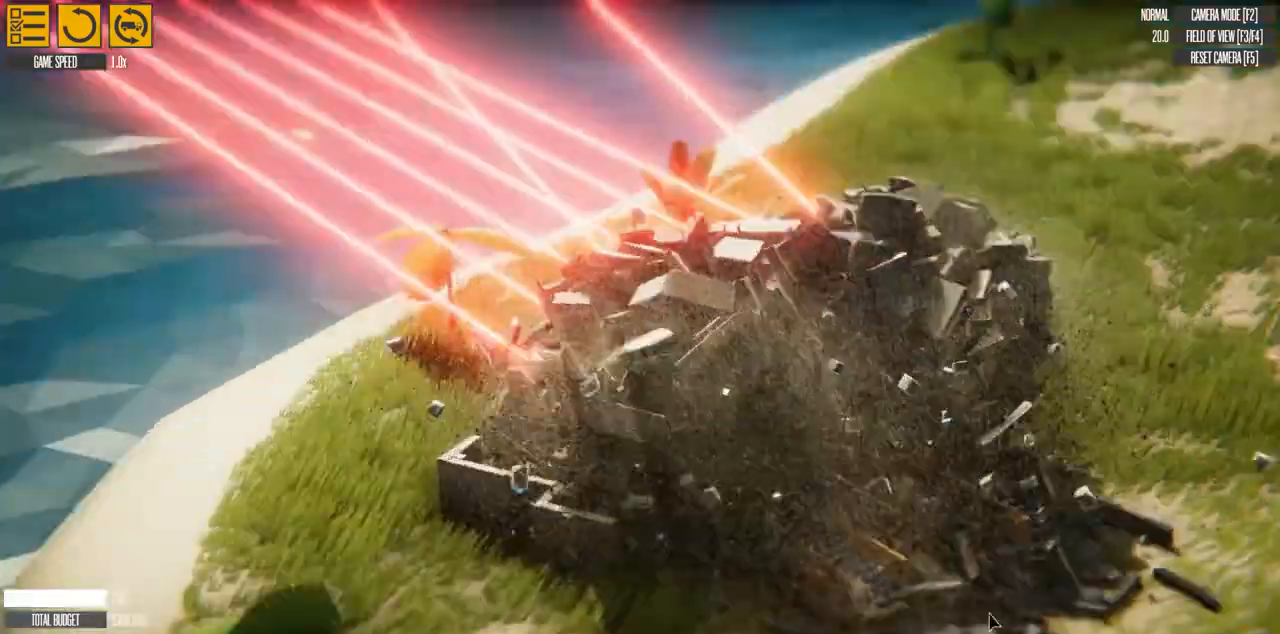
{"keys": [], "events": []}
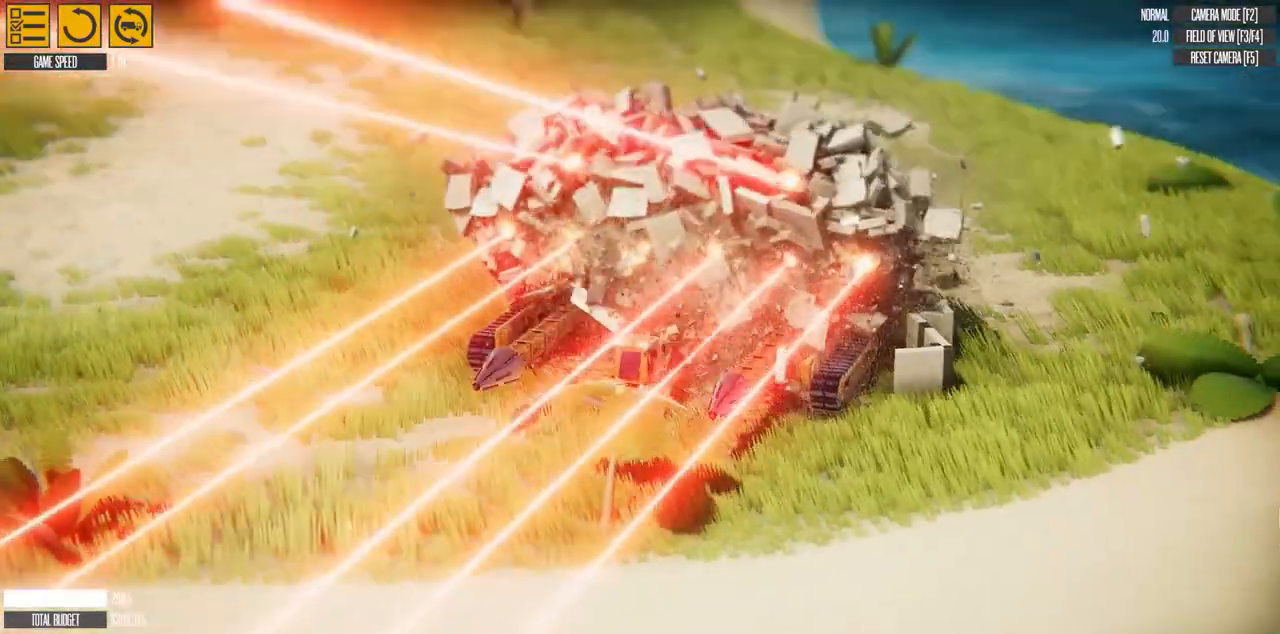
{"keys": [], "events": []}
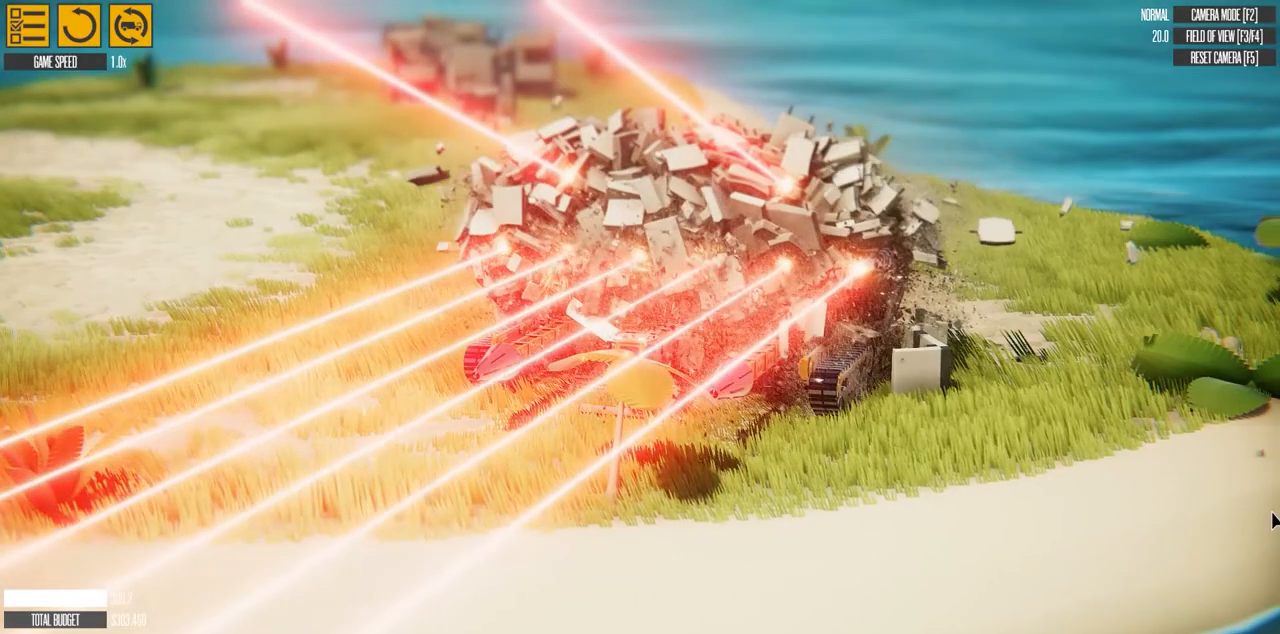
{"keys": [], "events": [[250, "t", "down"], [350, "t", "up"]]}
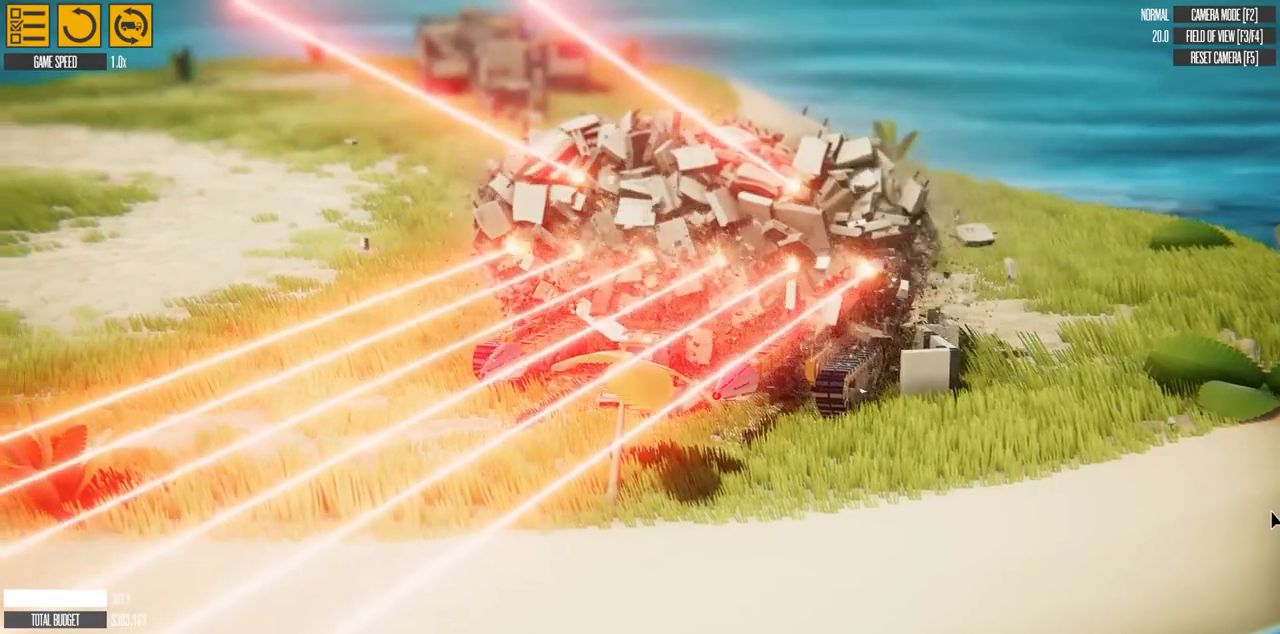
{"keys": [], "events": [[183, "y", "down"], [233, "y", "up"]]}
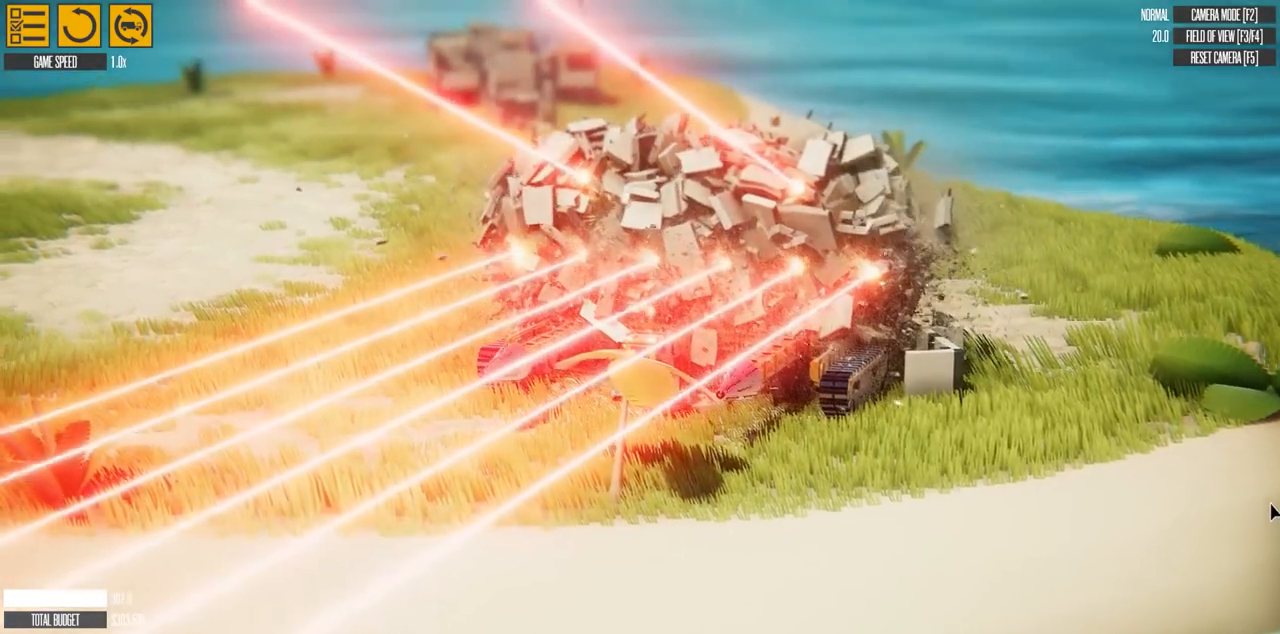
{"keys": [], "events": []}
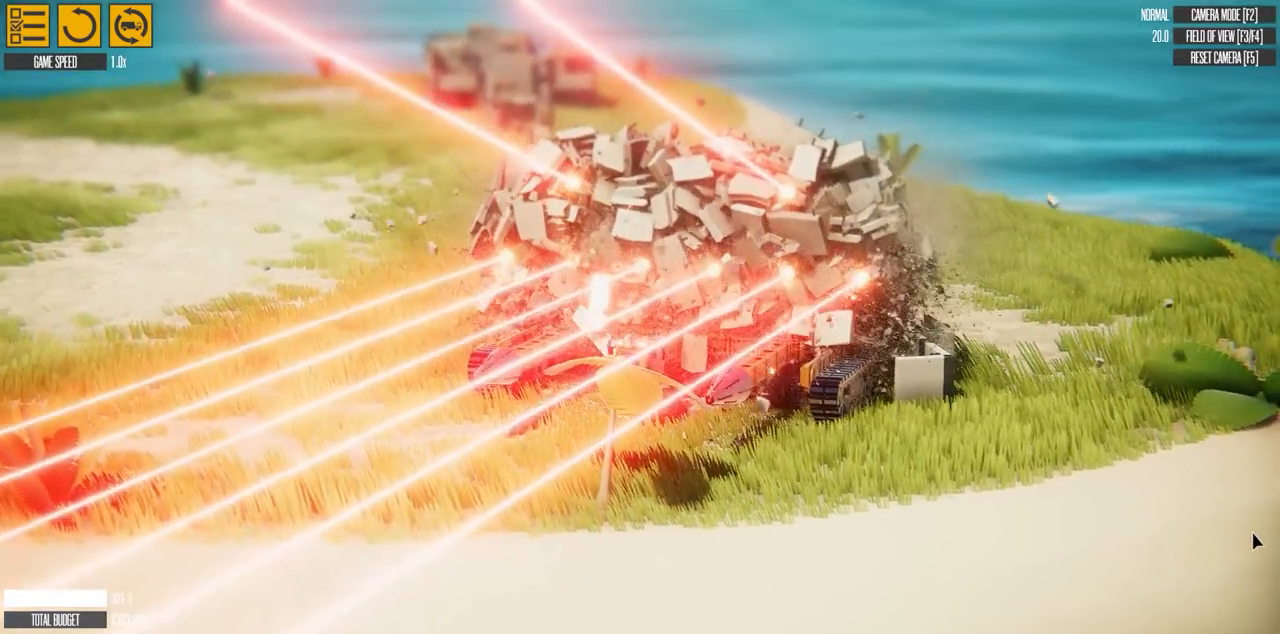
{"keys": [], "events": []}
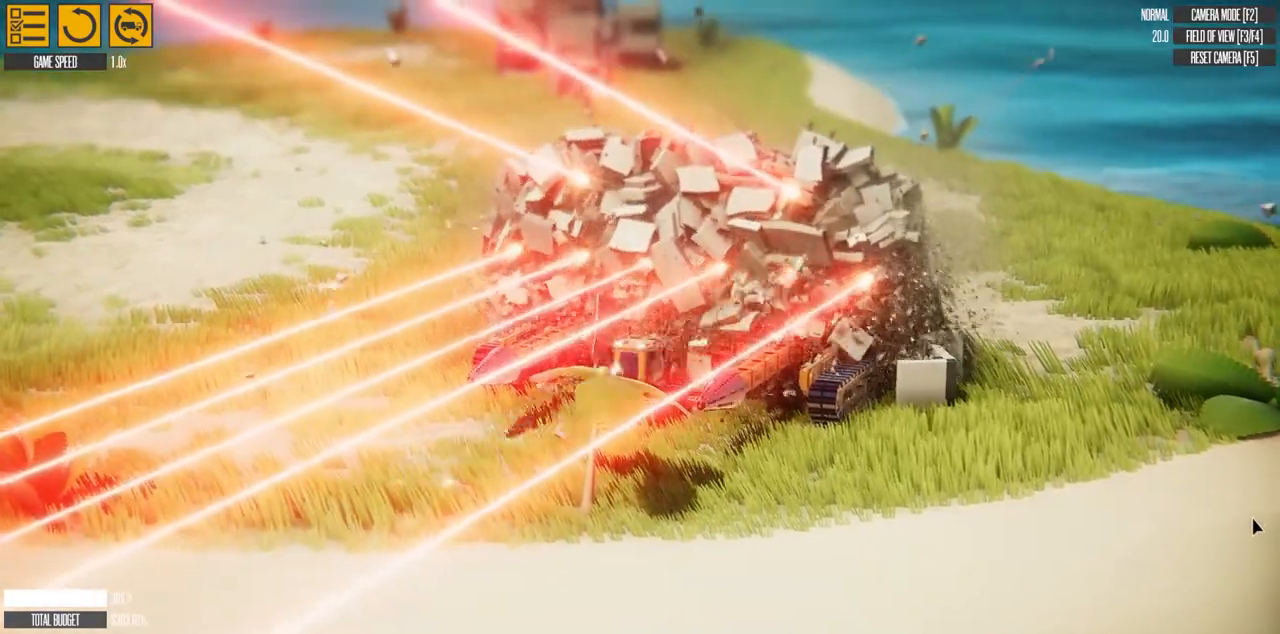
{"keys": [], "events": [[33, "y", "down"], [133, "y", "up"]]}
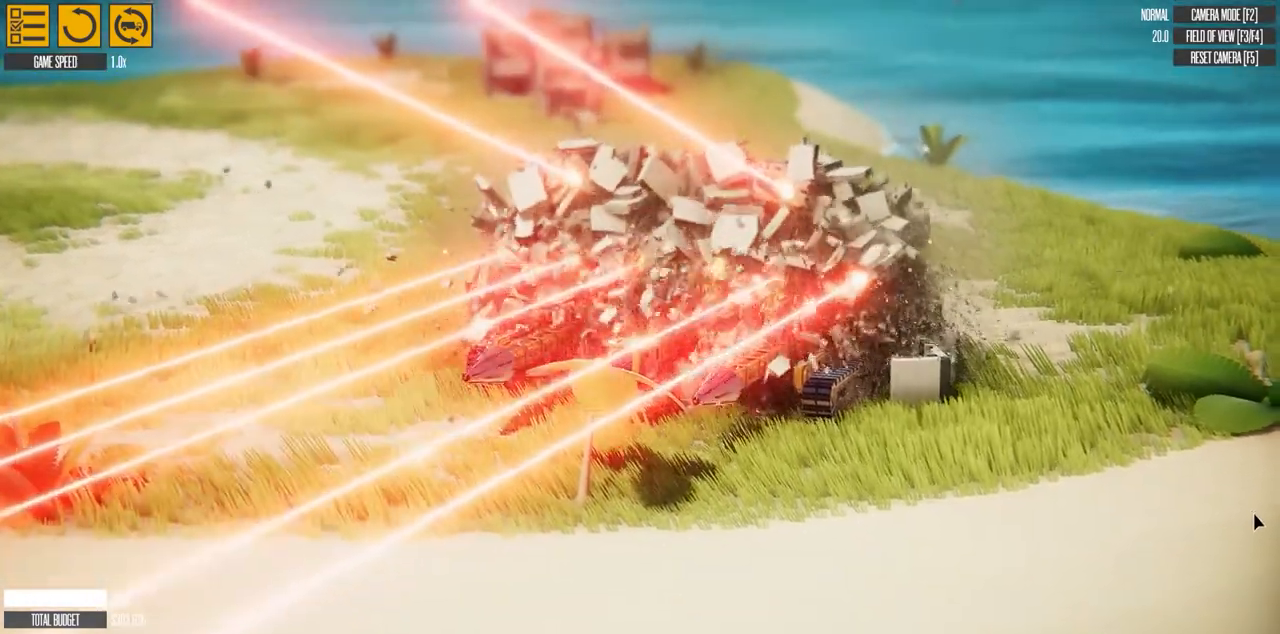
{"keys": [], "events": [[167, "e", "down"], [333, "e", "up"]]}
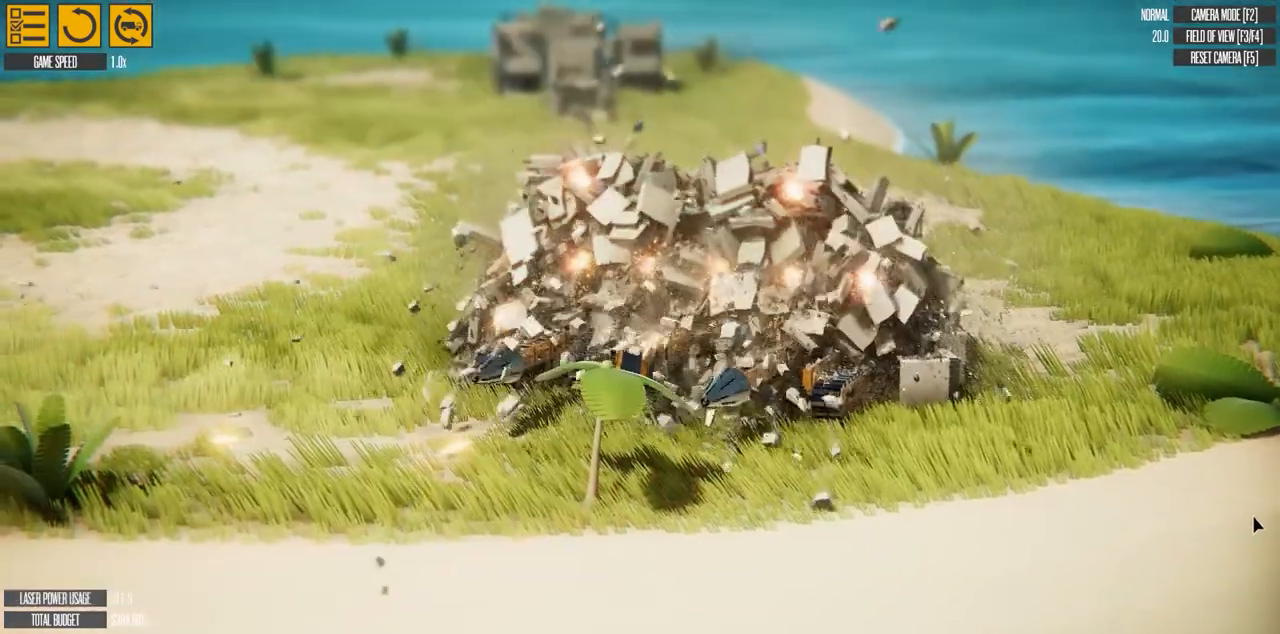
{"keys": [], "events": []}
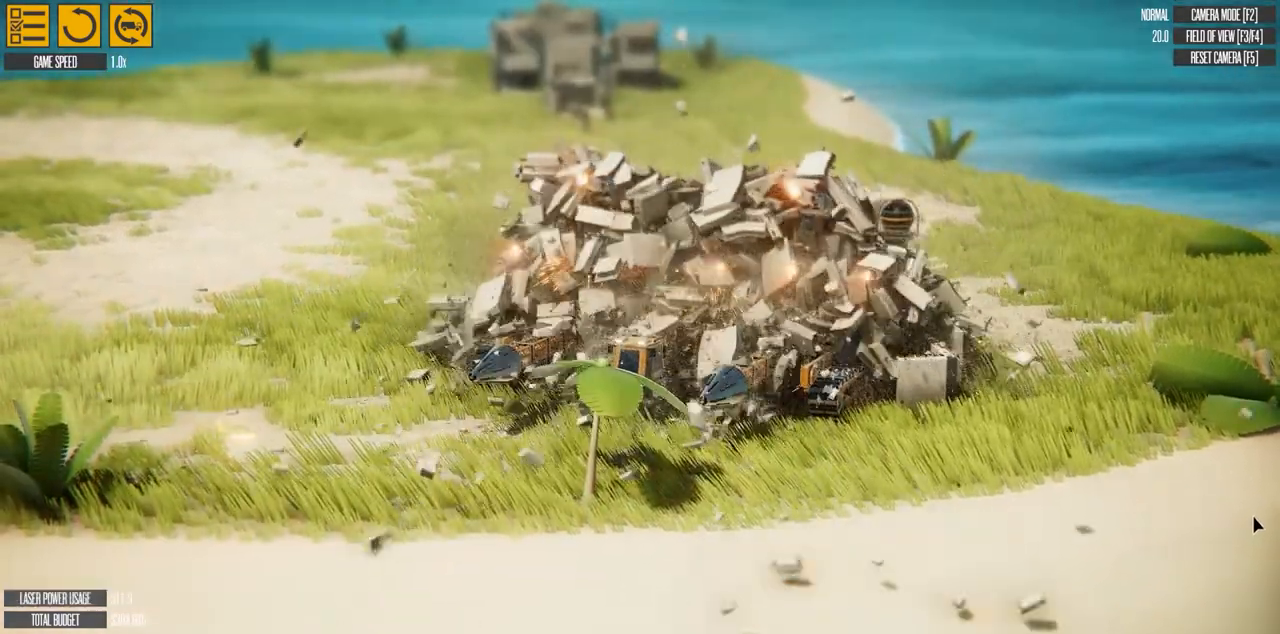
{"keys": [], "events": []}
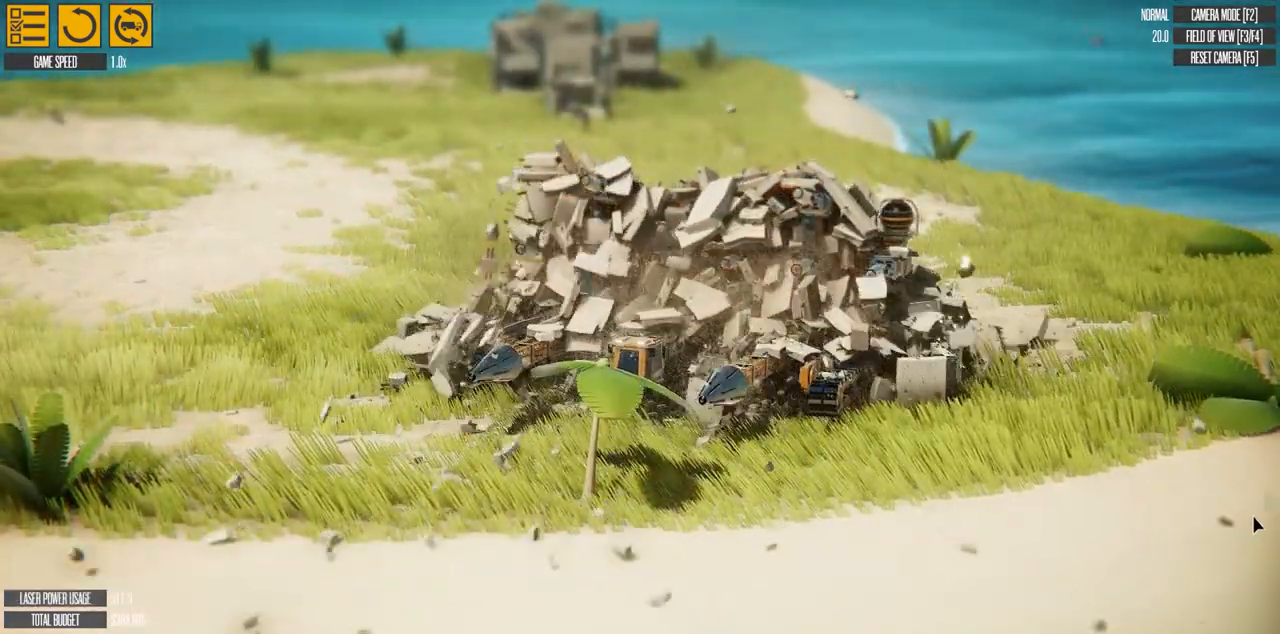
{"keys": [], "events": []}
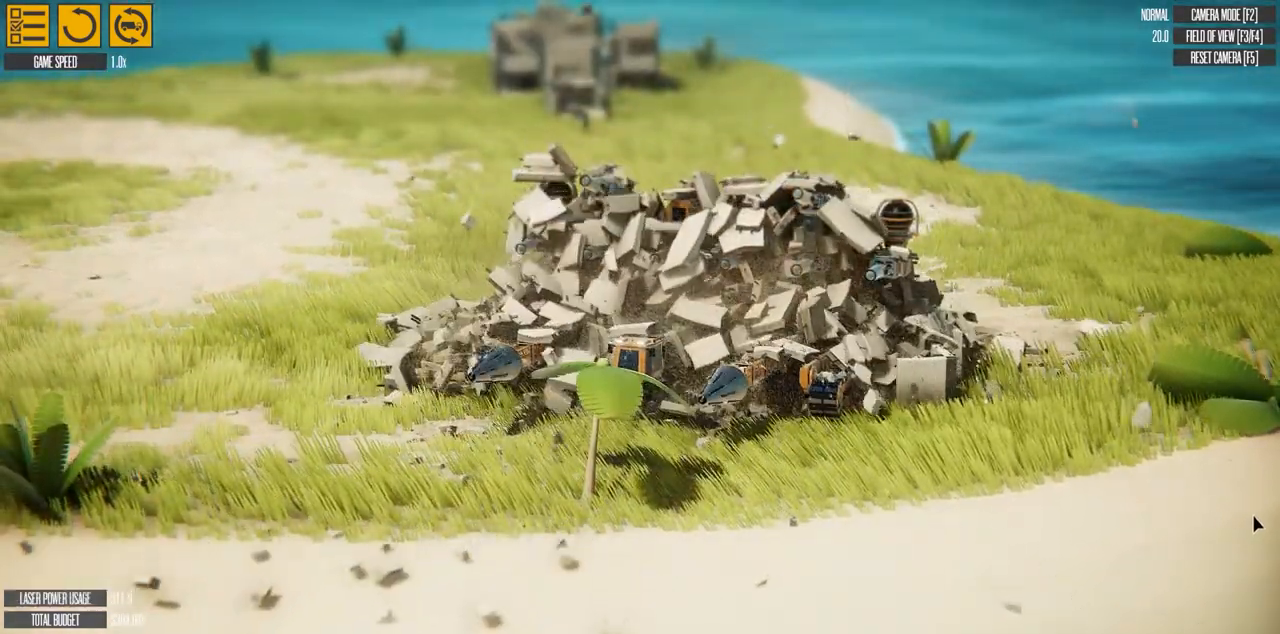
{"keys": [], "events": [[183, "y", "down"], [283, "y", "up"]]}
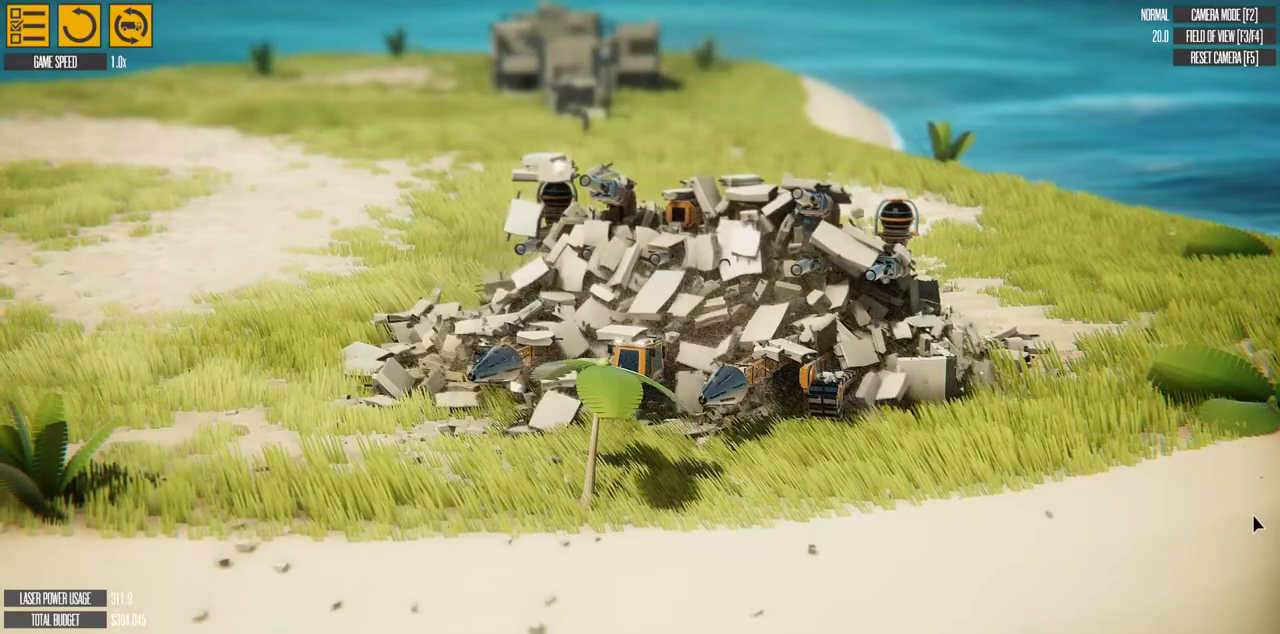
{"keys": [], "events": []}
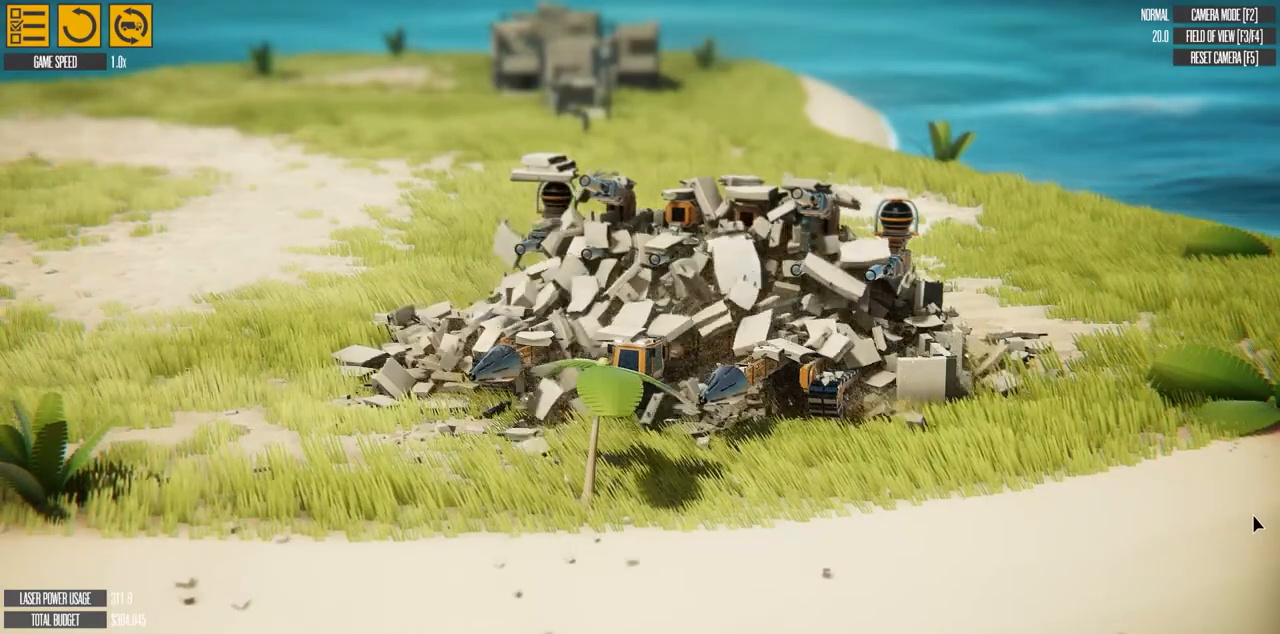
{"keys": [], "events": []}
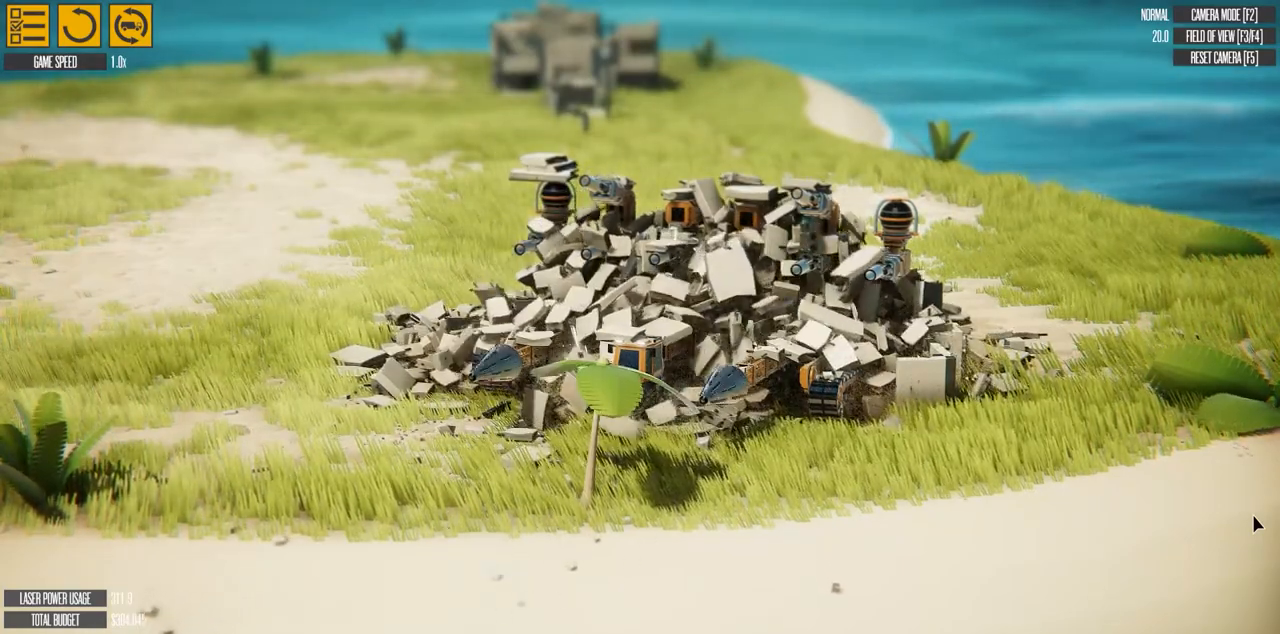
{"keys": ["t"], "events": [[450, "t", "down"]]}
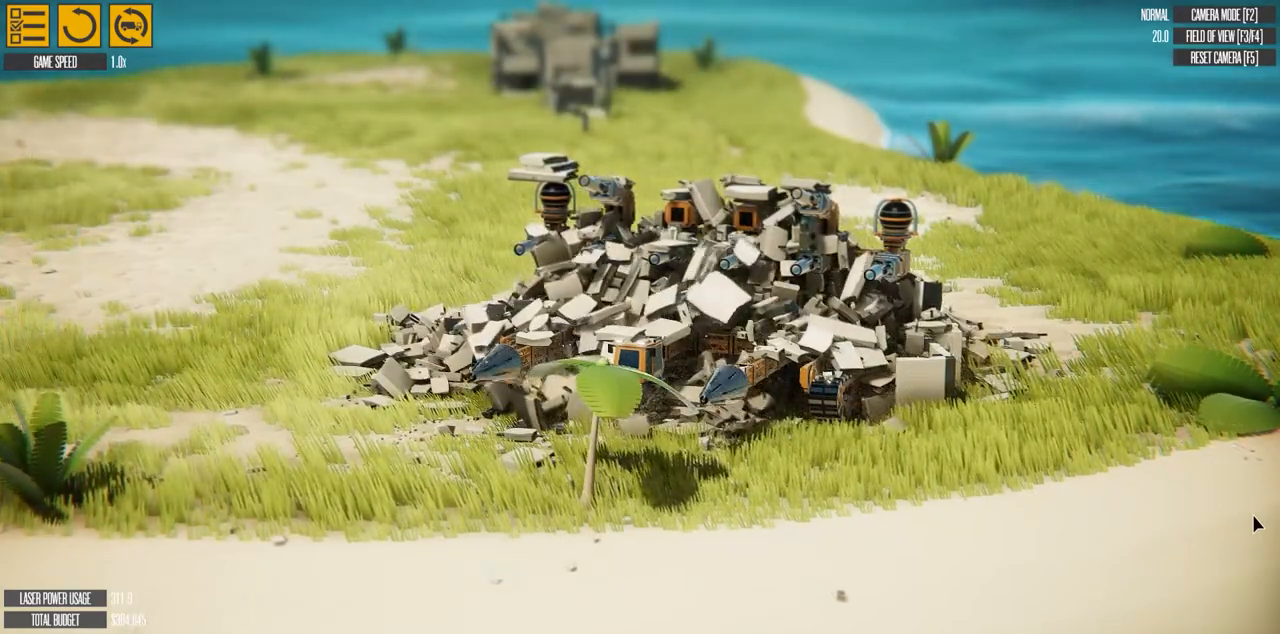
{"keys": [], "events": [[100, "t", "up"]]}
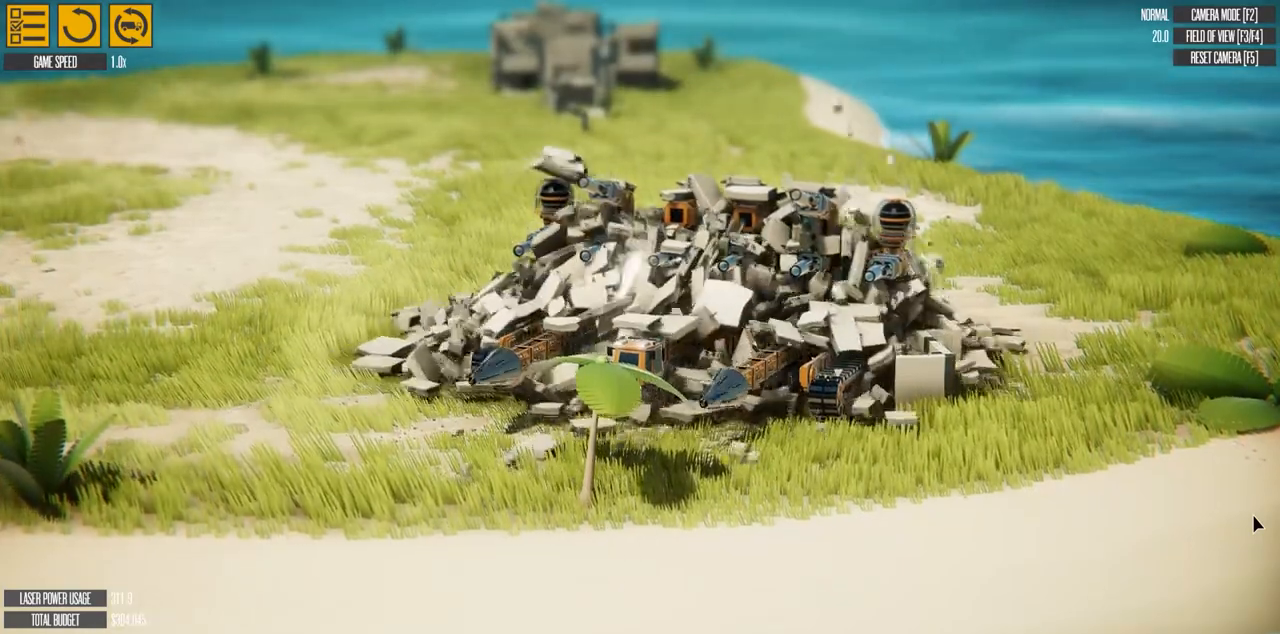
{"keys": [], "events": []}
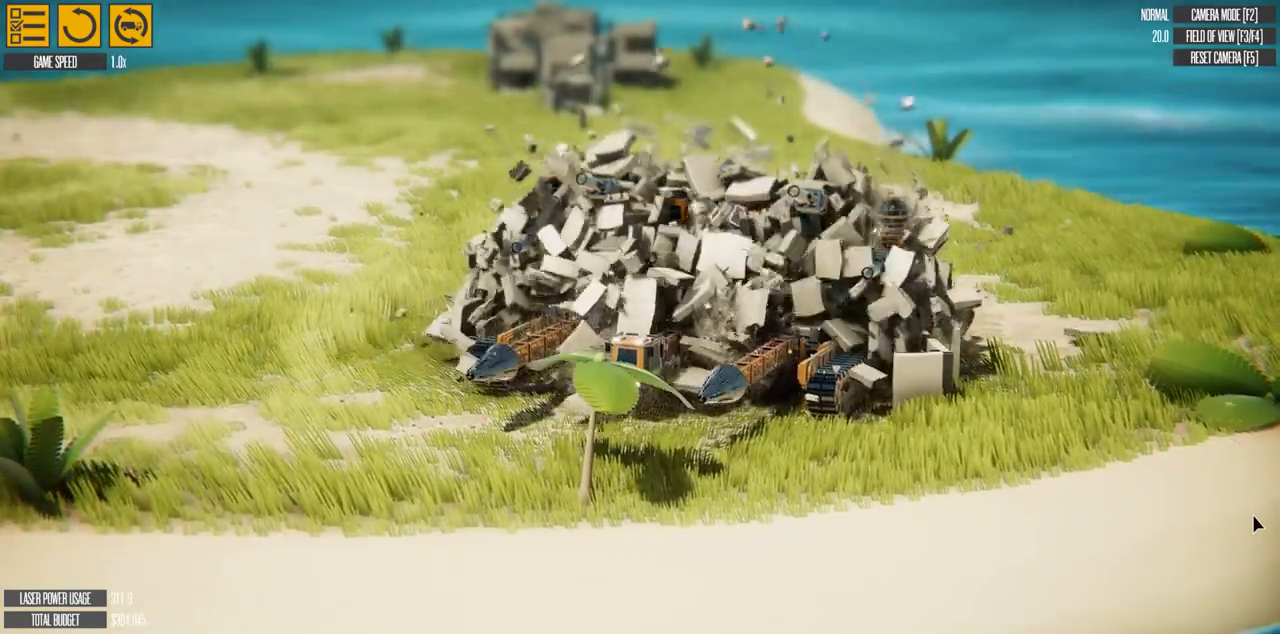
{"keys": [], "events": []}
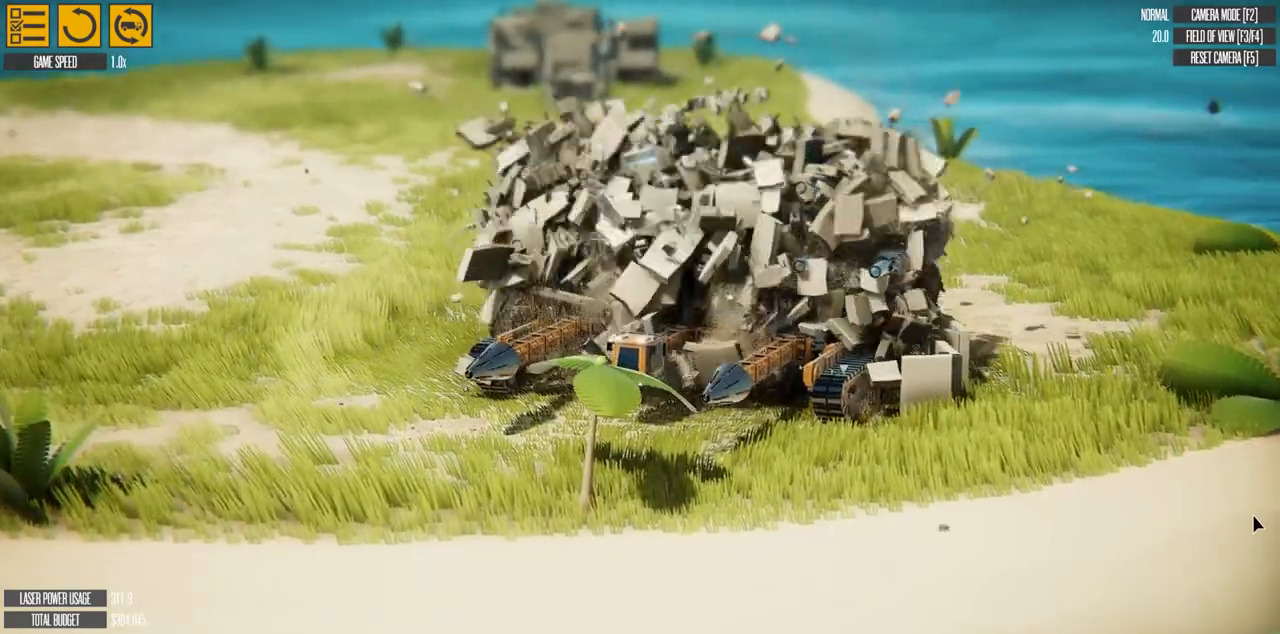
{"keys": [], "events": []}
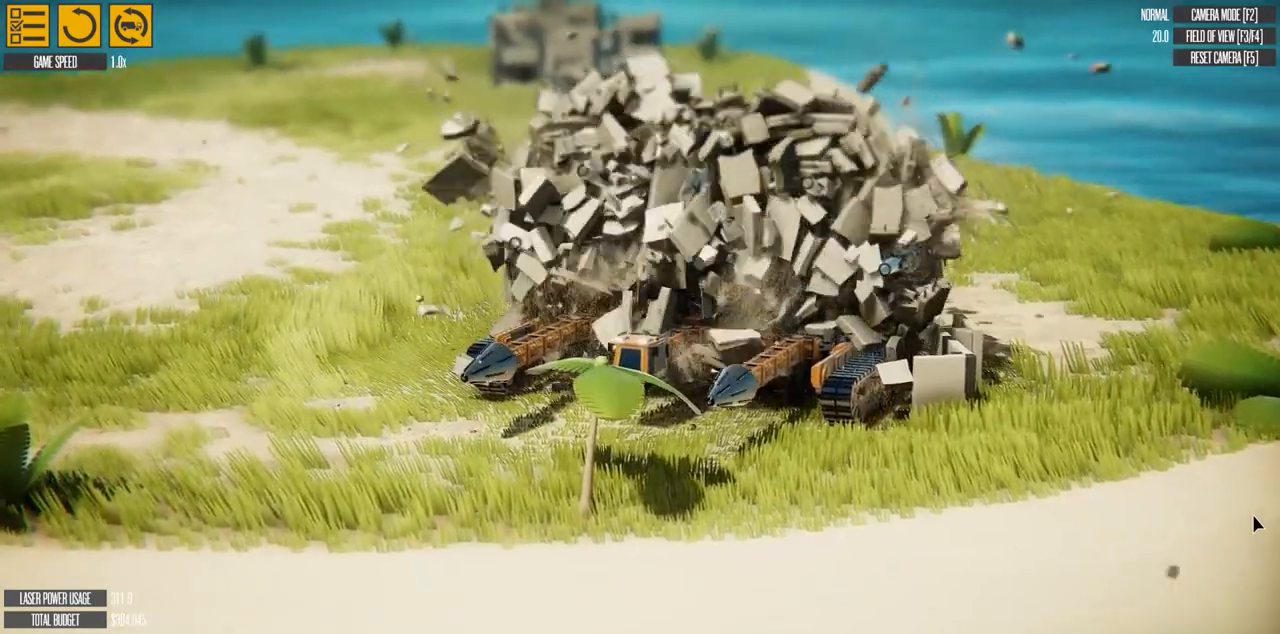
{"keys": [], "events": []}
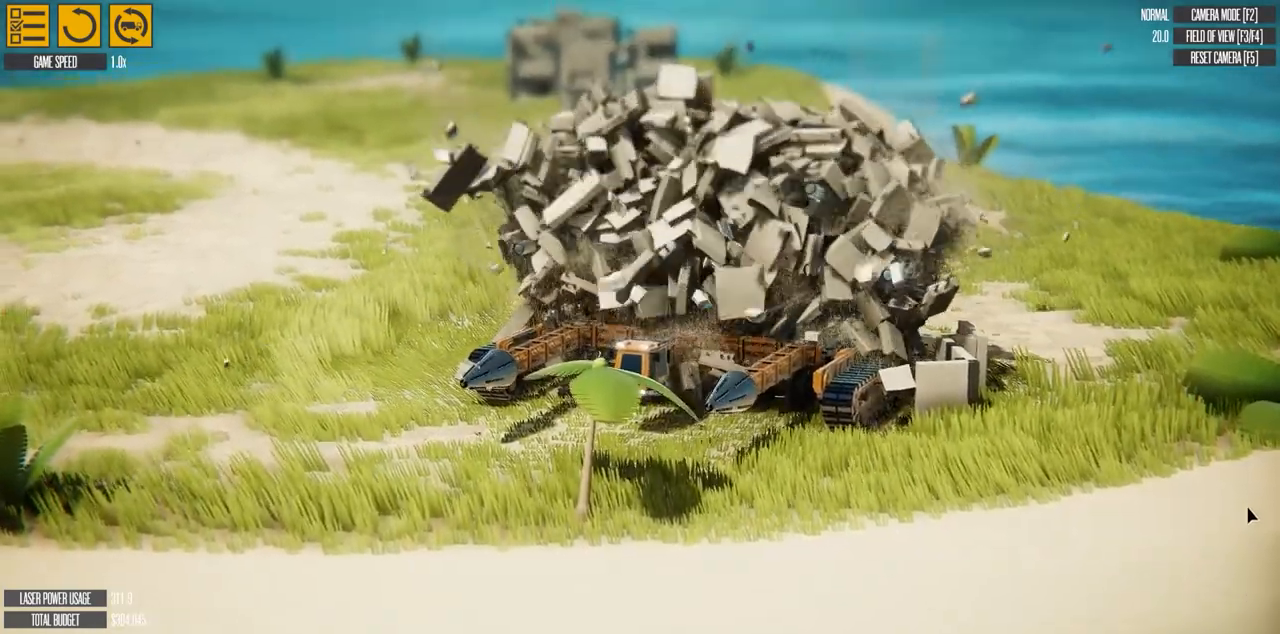
{"keys": [], "events": []}
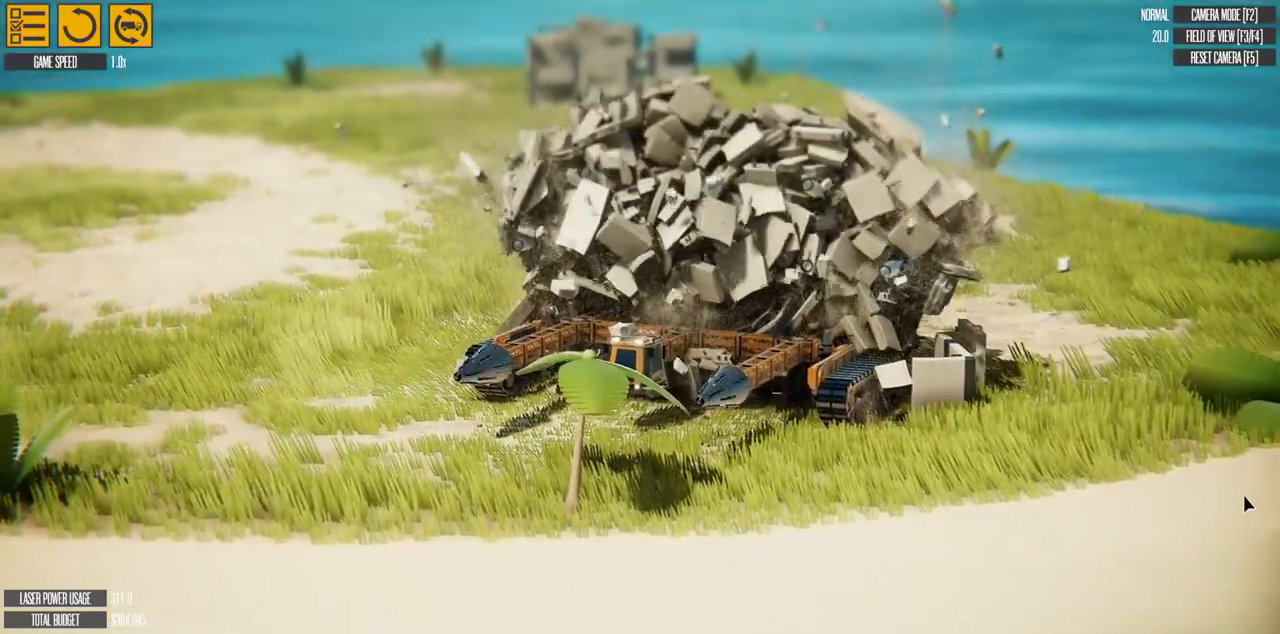
{"keys": [], "events": []}
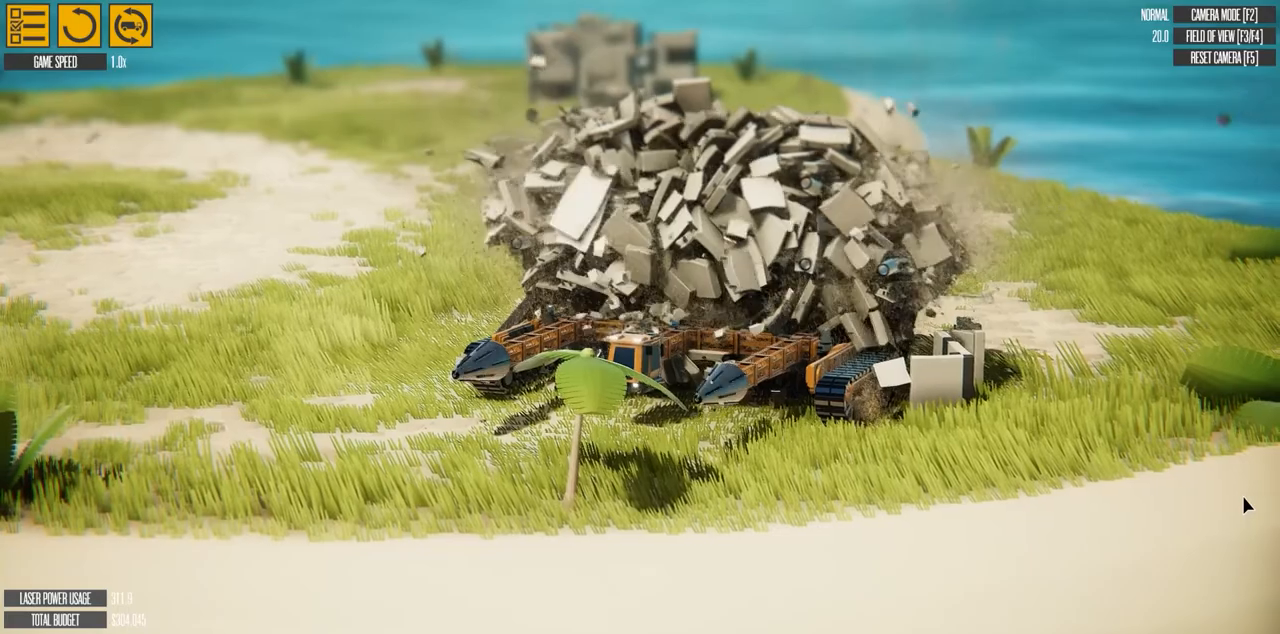
{"keys": [], "events": [[33, "y", "down"], [133, "y", "up"]]}
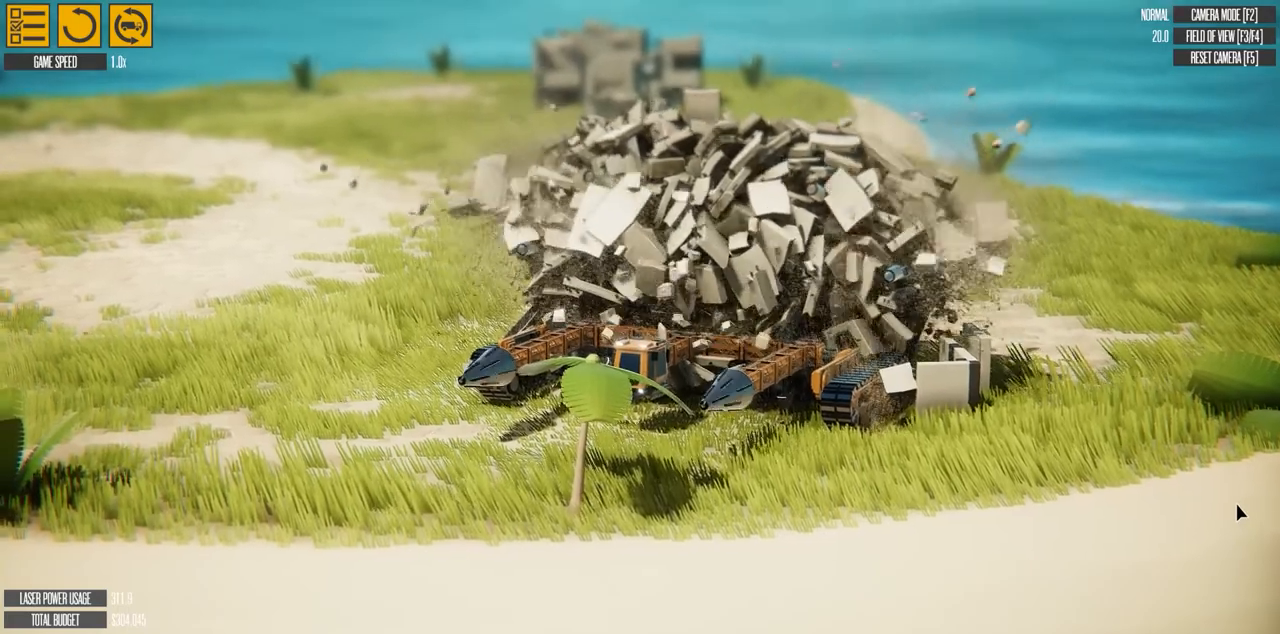
{"keys": [], "events": [[400, "t", "down"], [500, "t", "up"]]}
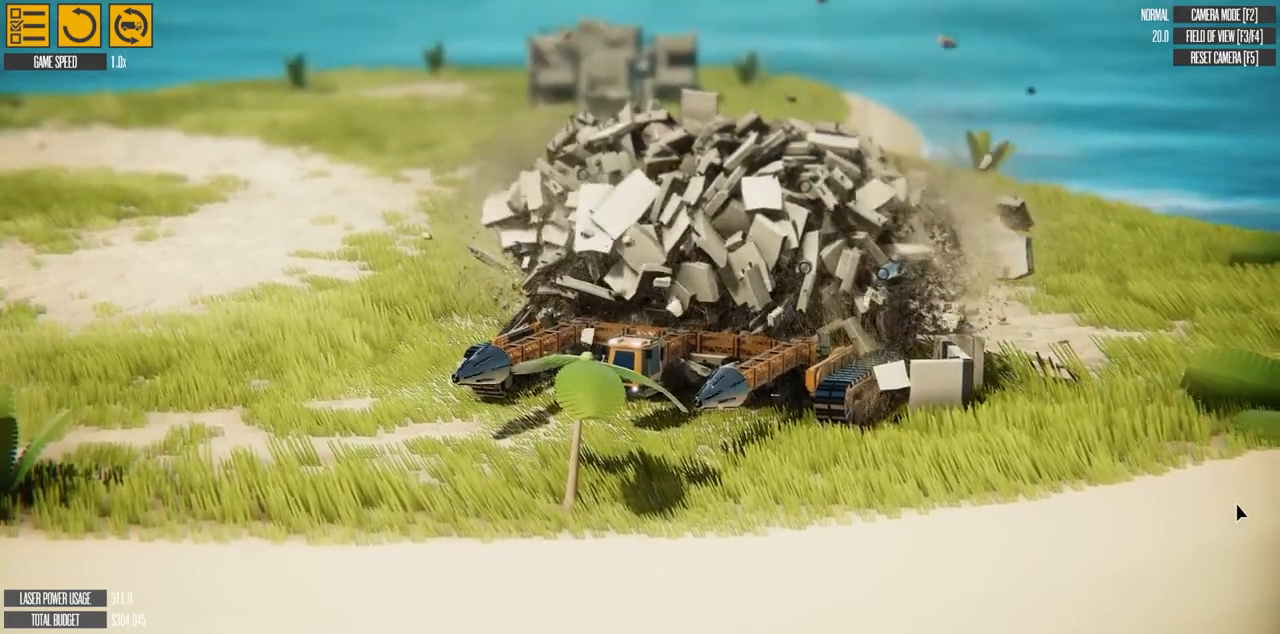
{"keys": [], "events": []}
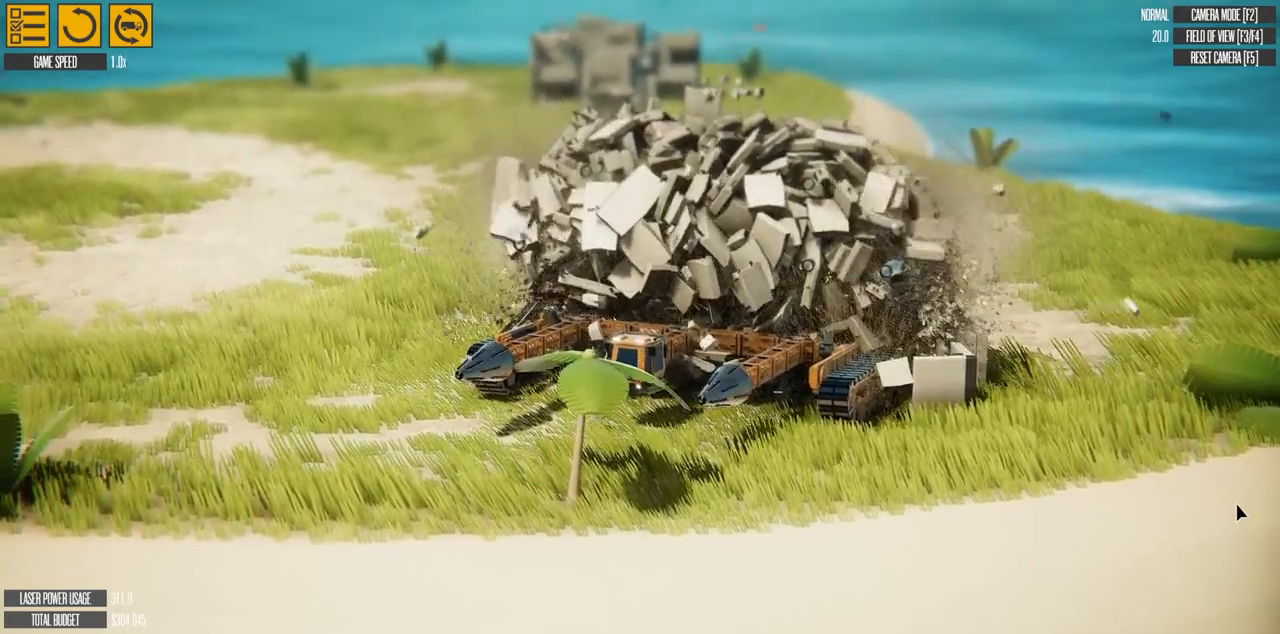
{"keys": [], "events": []}